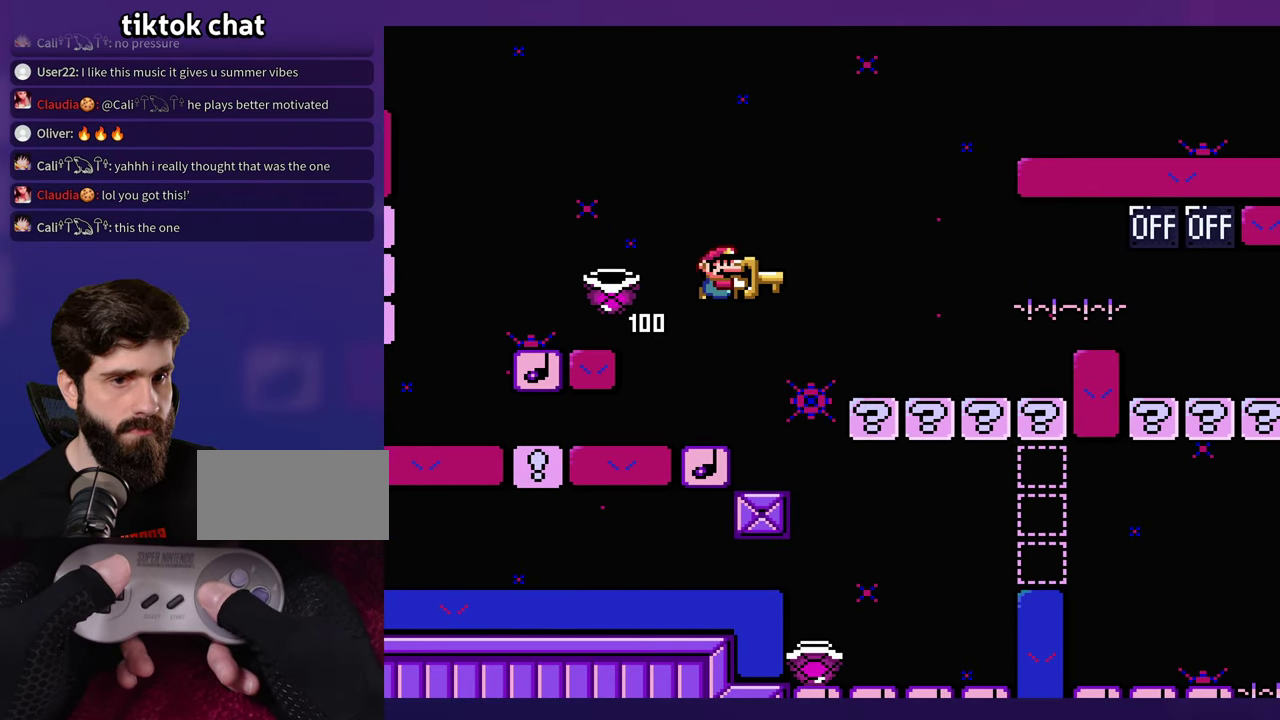
Gameplay with a controller (Nintendo layout); each line is a JSON object with the inputs held at the frame after it. "events" lists button and stick changes between this image and that frame as [ms after this image, input, new state], when the widget could be followed in between. Not read: B DPAD_RIGHT L3 R3 Y.
{"buttons": [], "events": []}
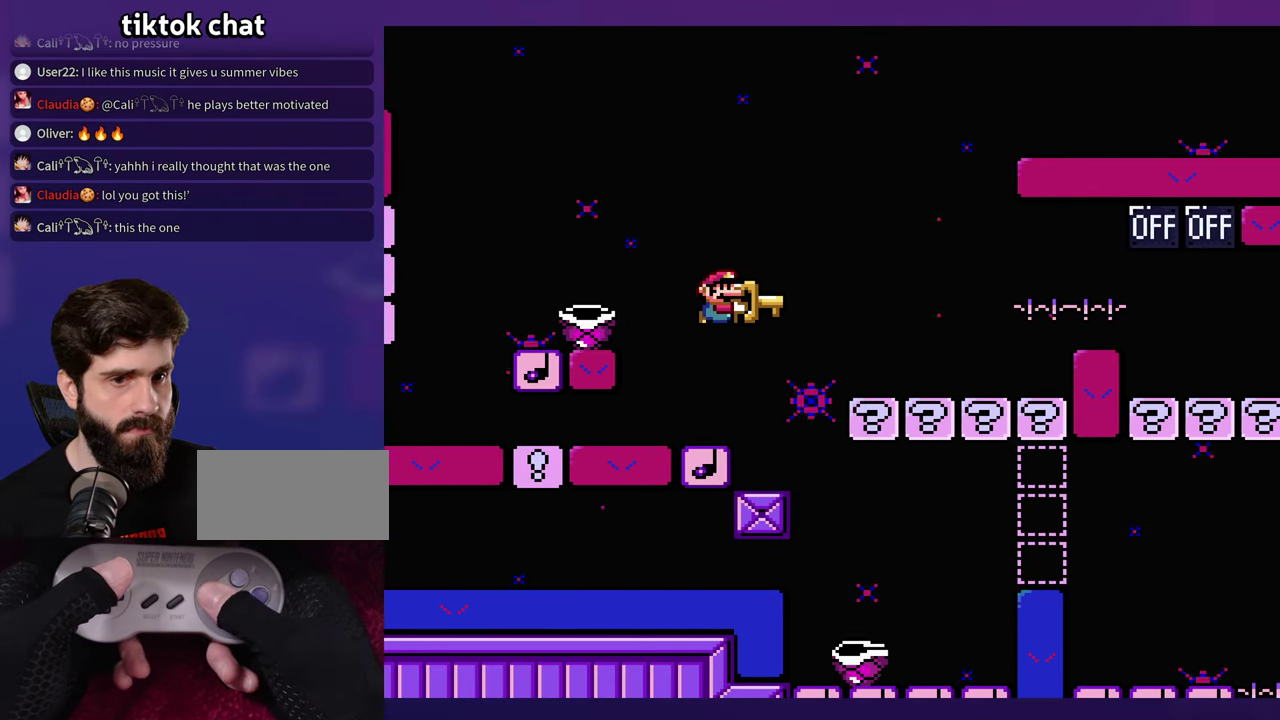
{"buttons": ["DPAD_LEFT"], "events": [[417, "DPAD_LEFT", "down"]]}
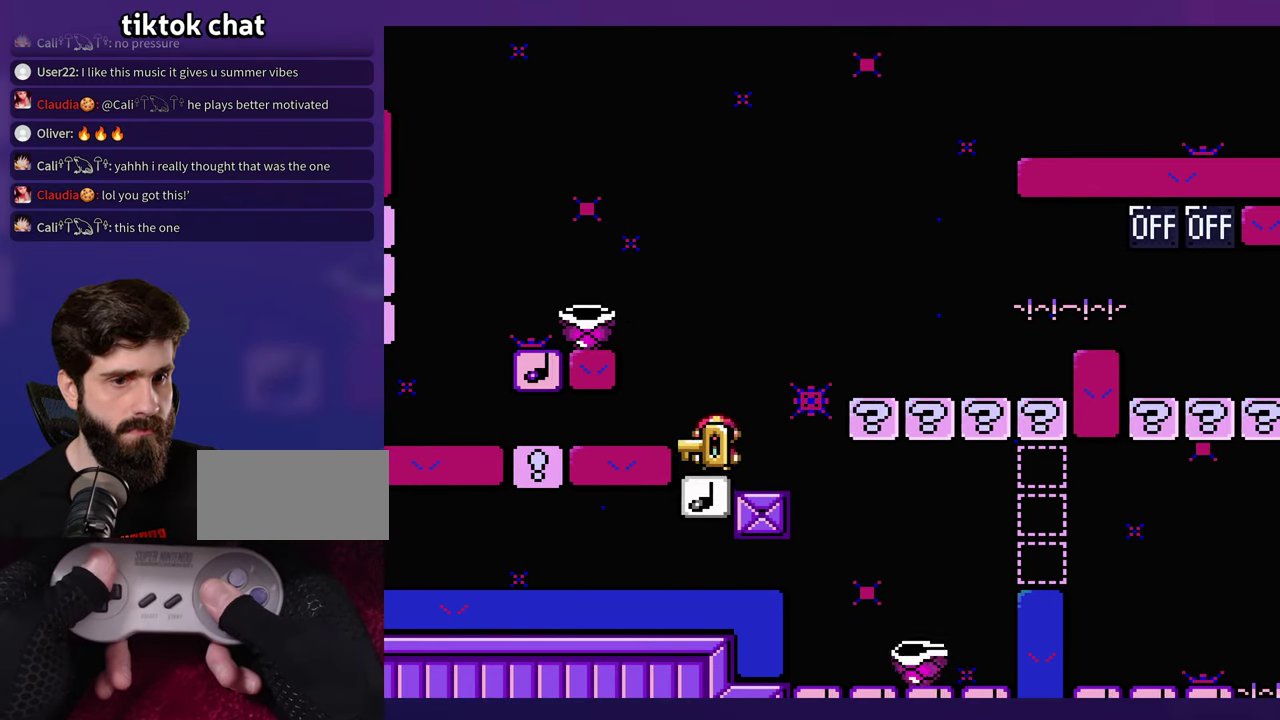
{"buttons": [], "events": [[383, "DPAD_LEFT", "up"]]}
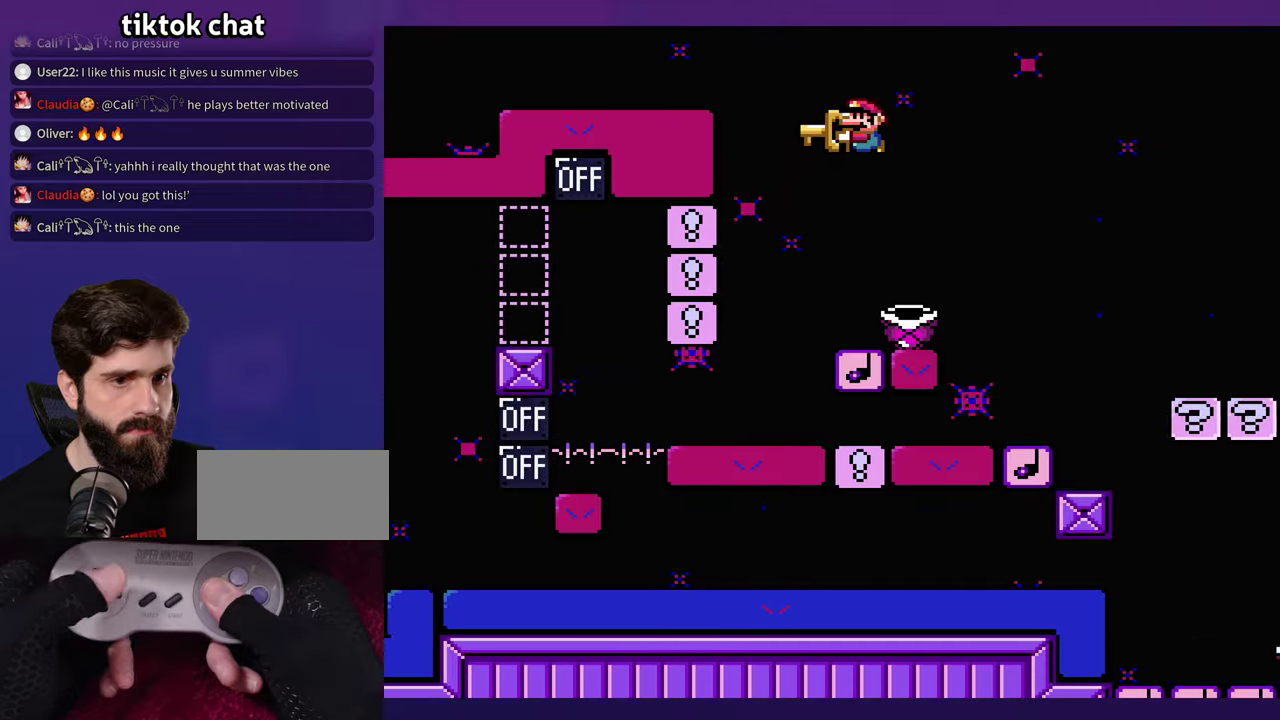
{"buttons": [], "events": []}
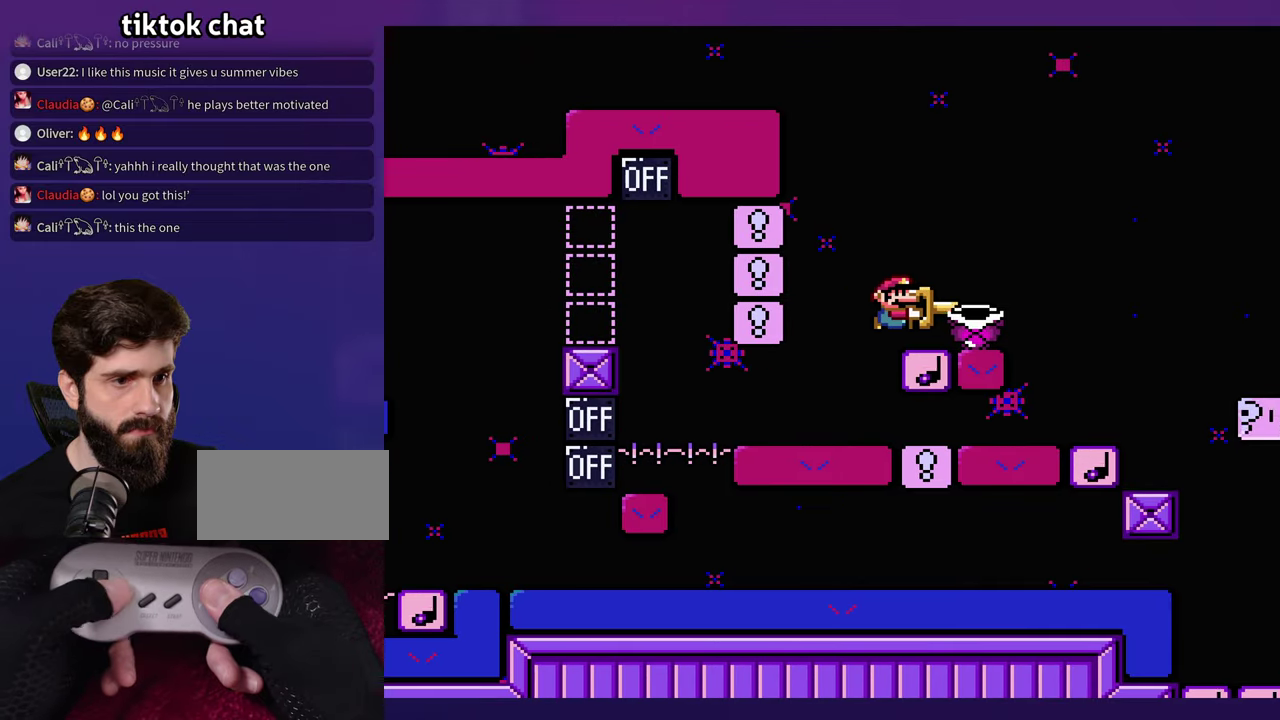
{"buttons": [], "events": []}
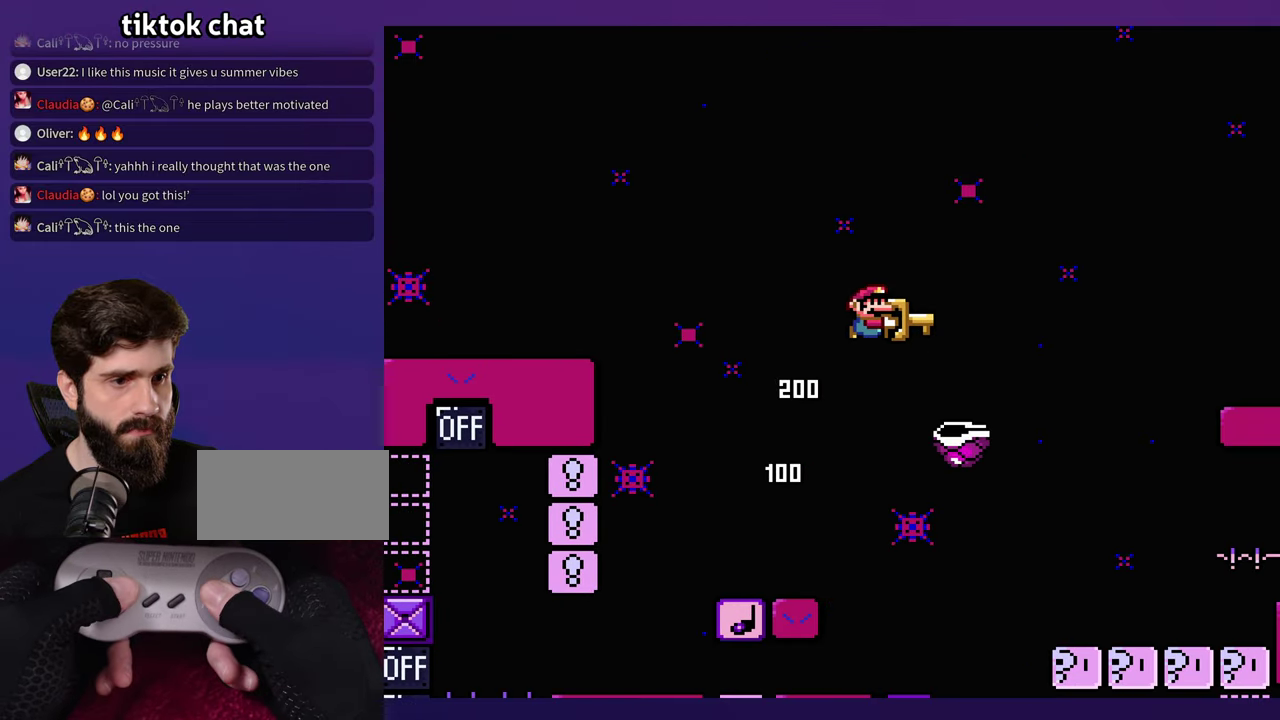
{"buttons": [], "events": []}
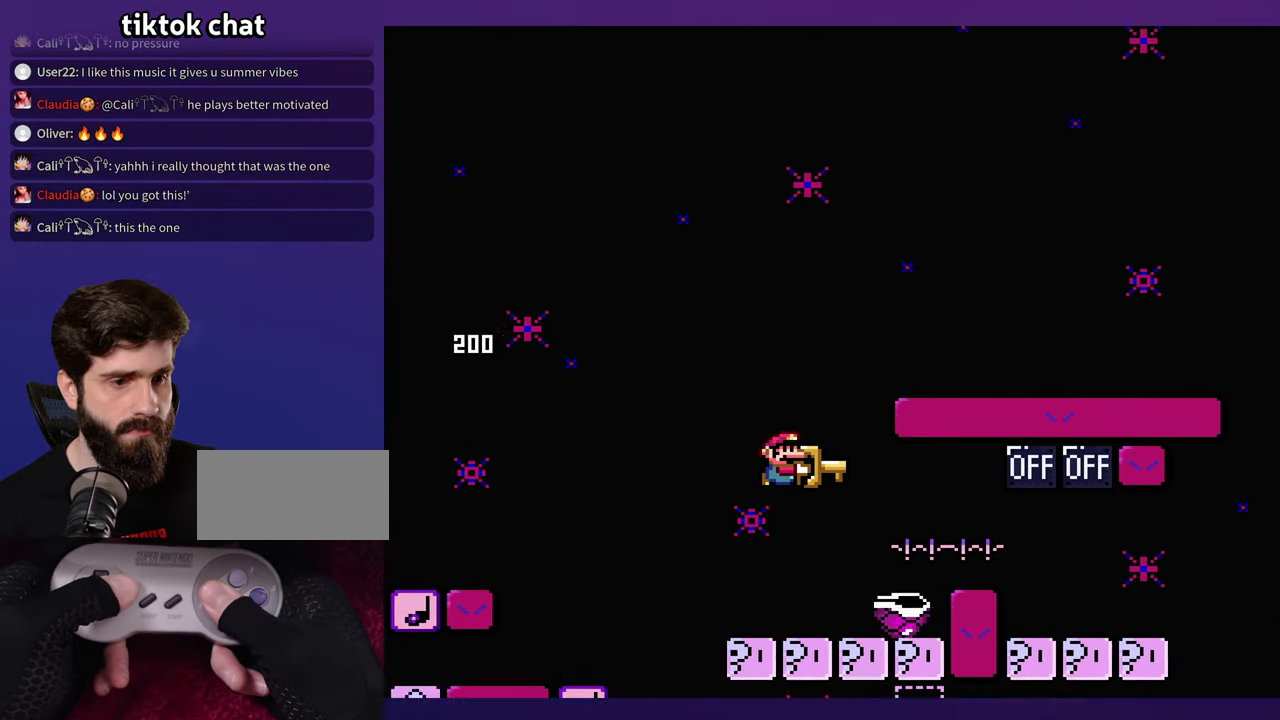
{"buttons": ["DPAD_LEFT"], "events": [[50, "DPAD_LEFT", "down"]]}
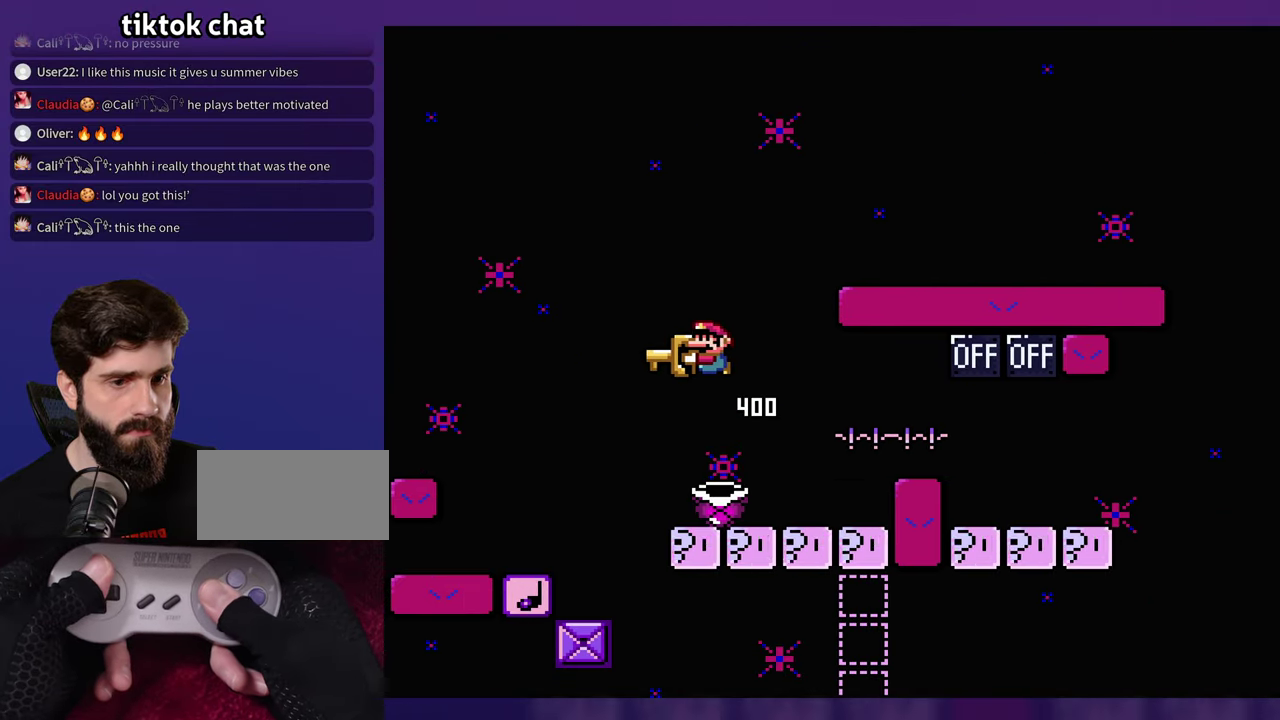
{"buttons": [], "events": [[66, "DPAD_LEFT", "up"]]}
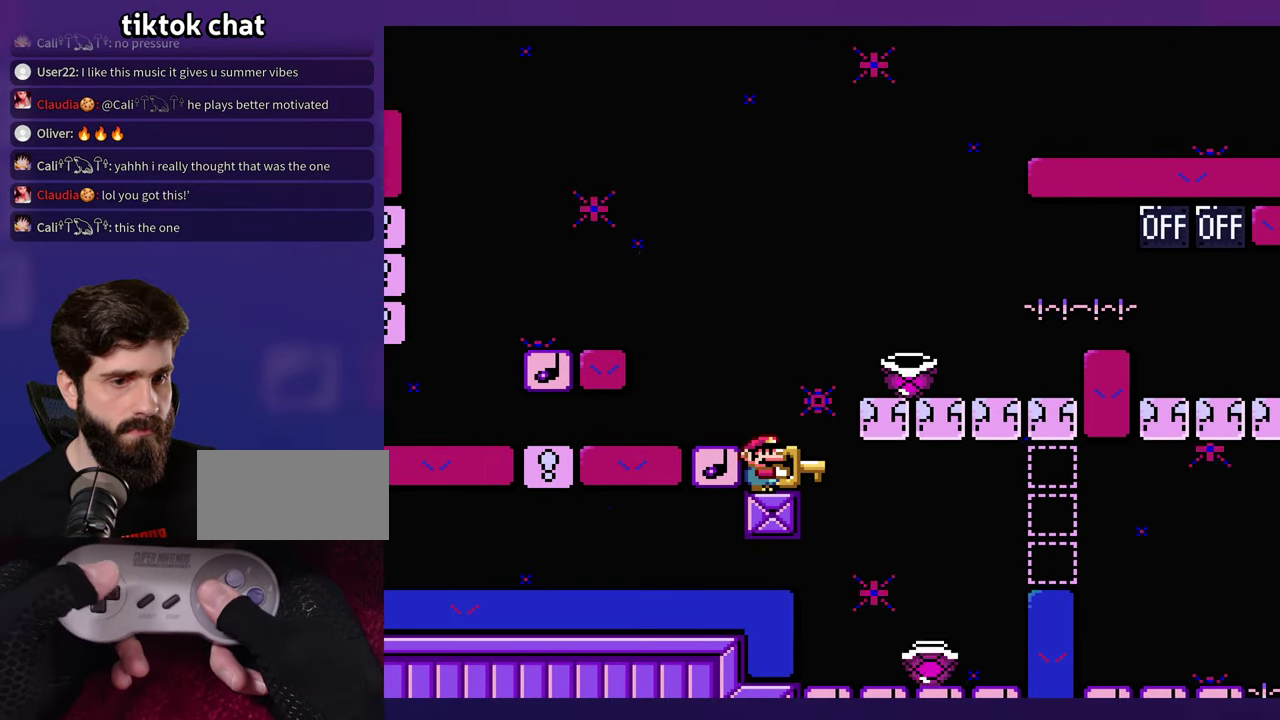
{"buttons": [], "events": []}
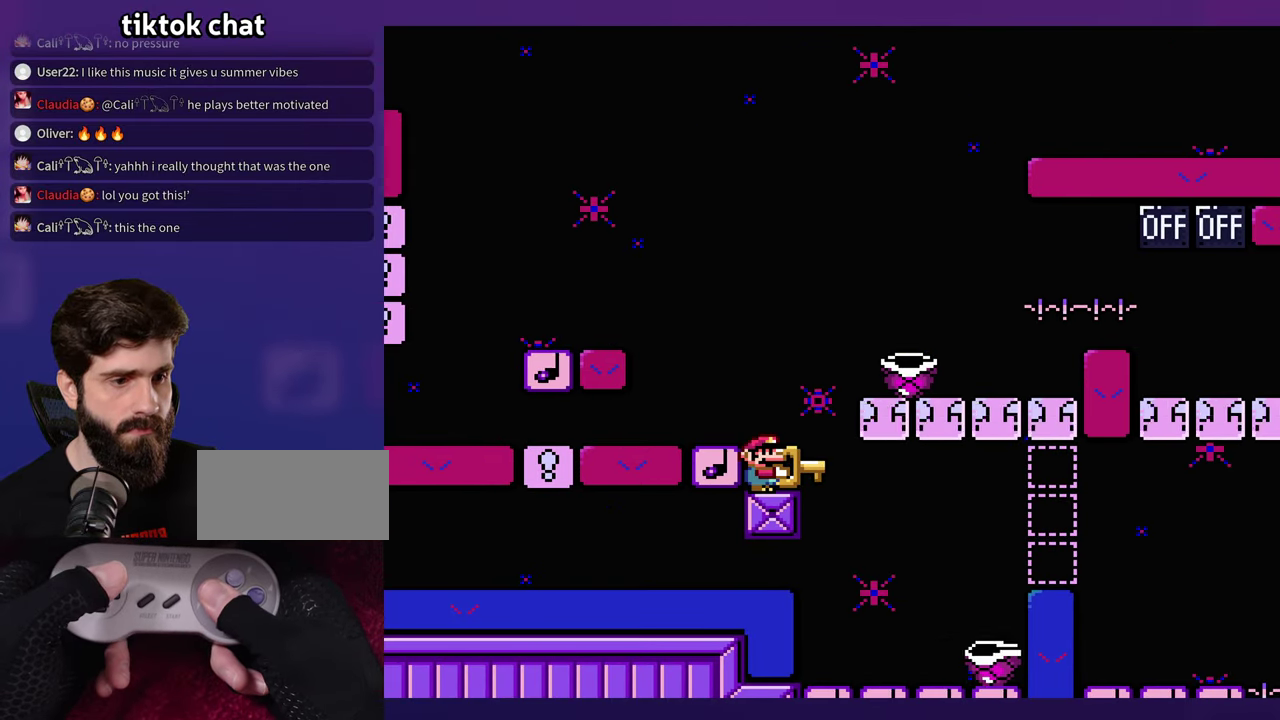
{"buttons": [], "events": []}
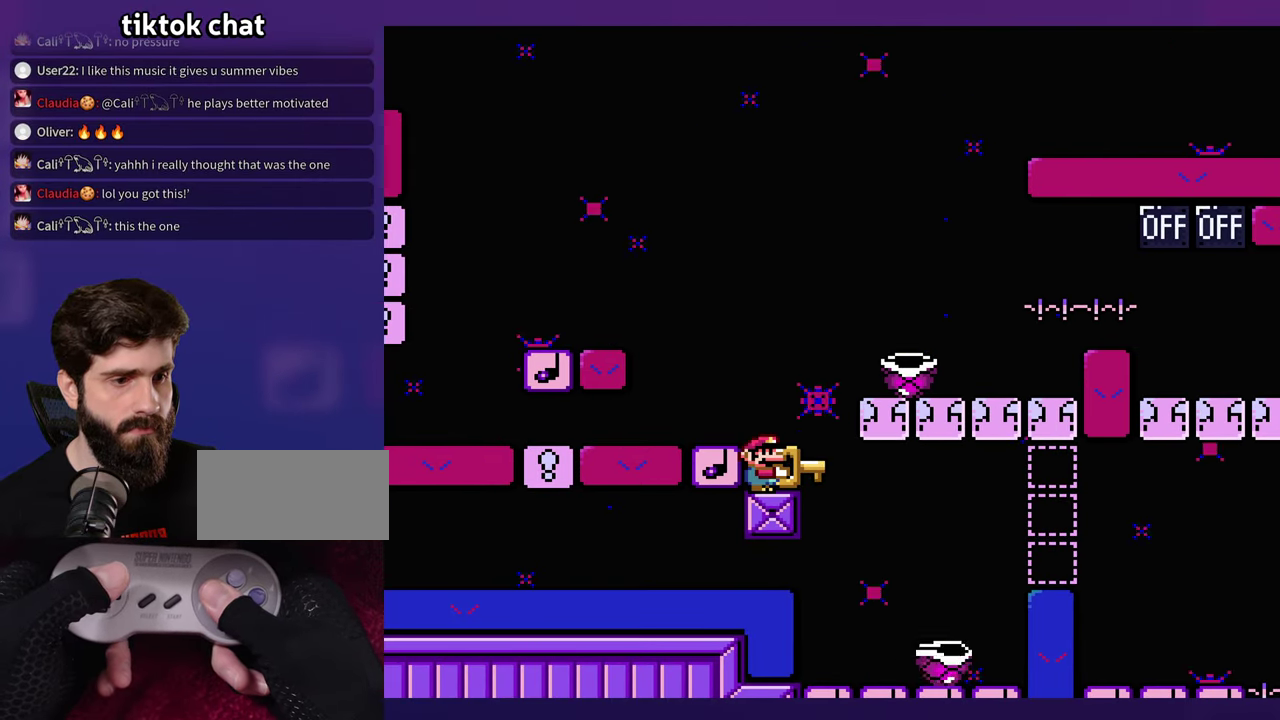
{"buttons": [], "events": []}
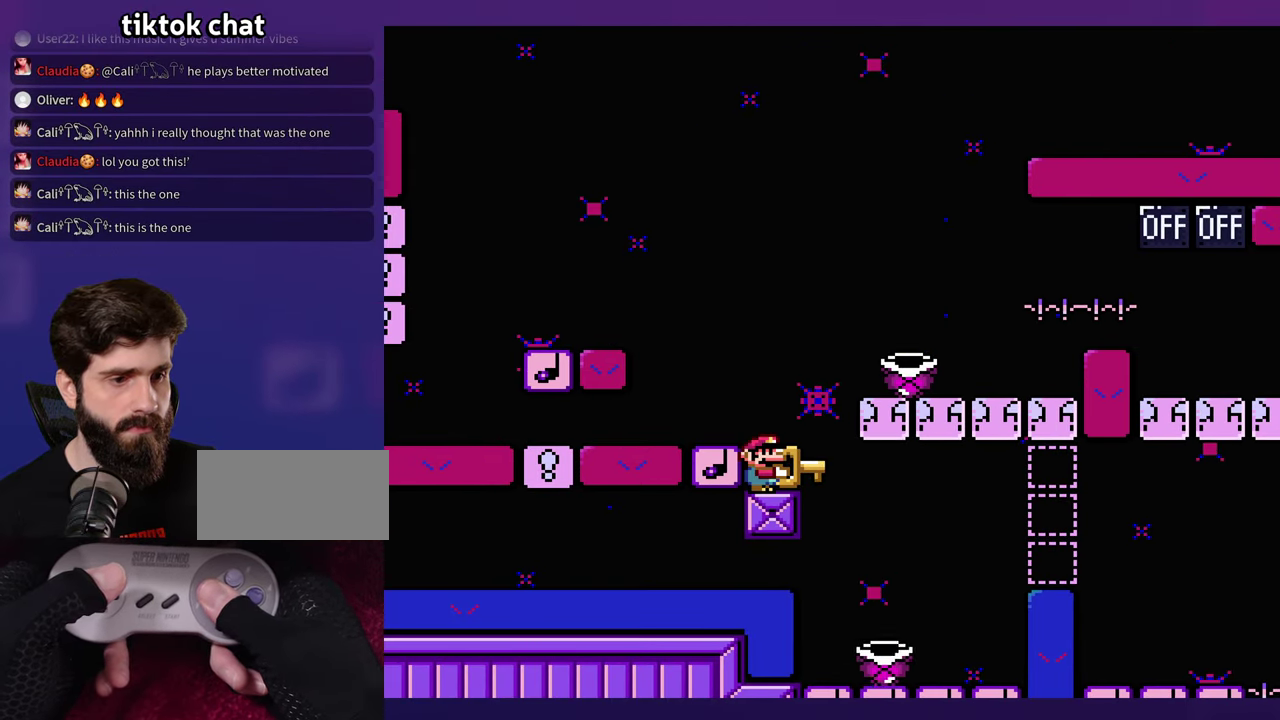
{"buttons": [], "events": []}
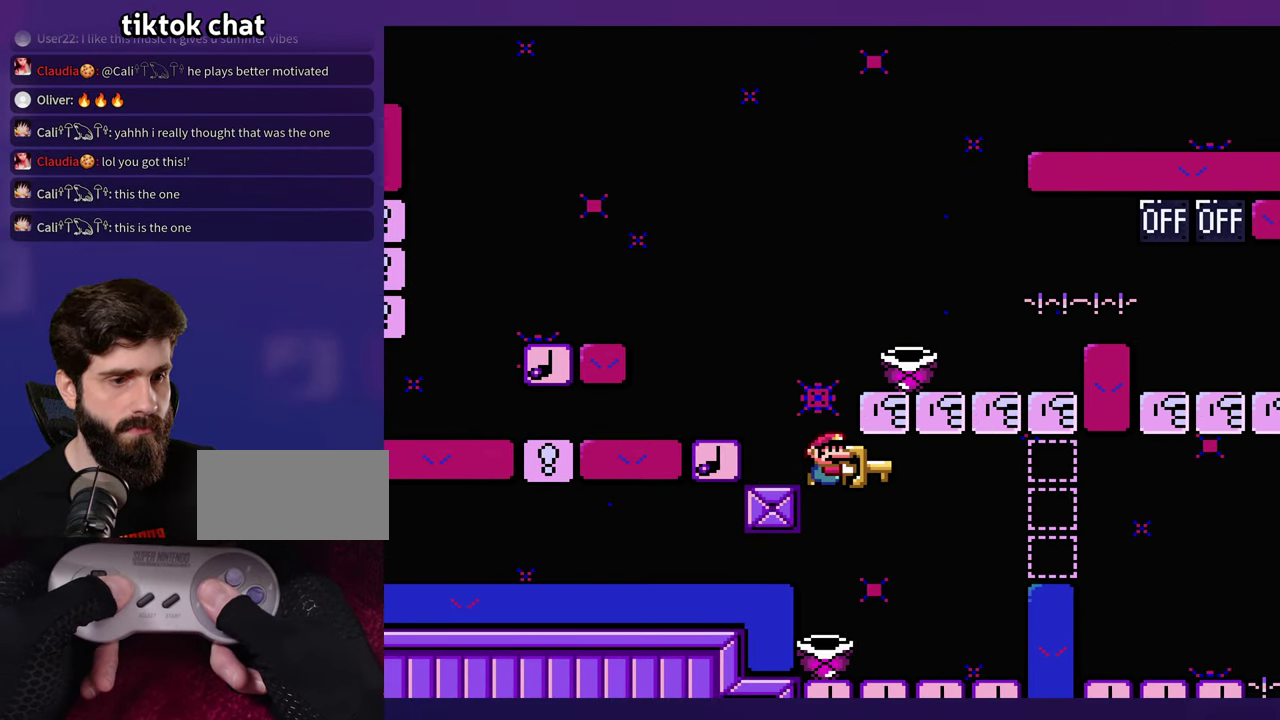
{"buttons": ["DPAD_LEFT"], "events": [[183, "DPAD_LEFT", "down"]]}
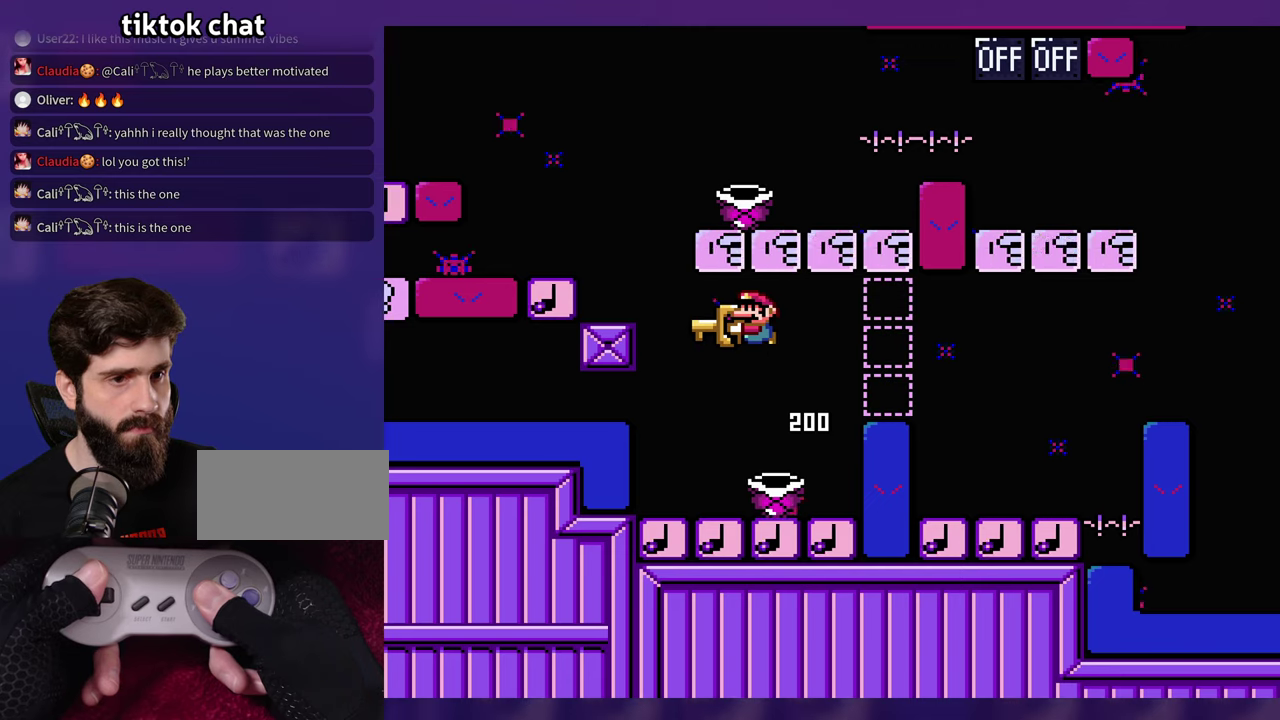
{"buttons": [], "events": [[117, "DPAD_LEFT", "up"]]}
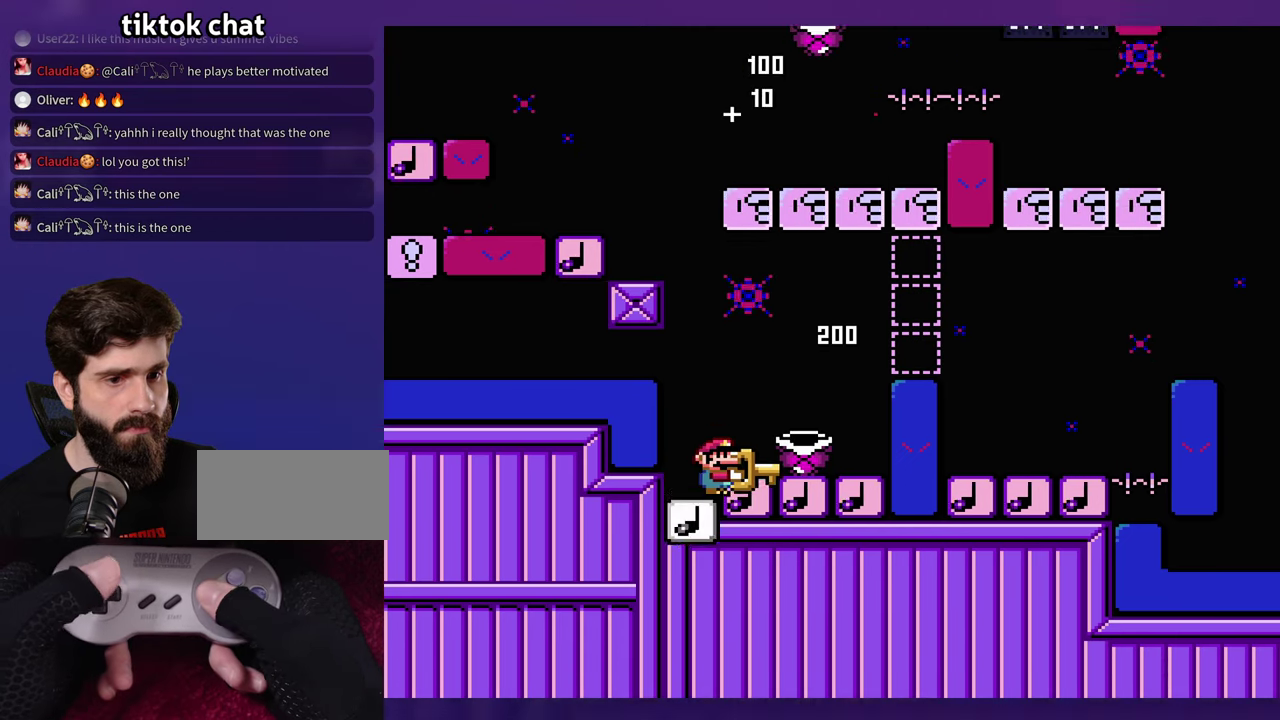
{"buttons": ["DPAD_LEFT"], "events": [[500, "DPAD_LEFT", "down"]]}
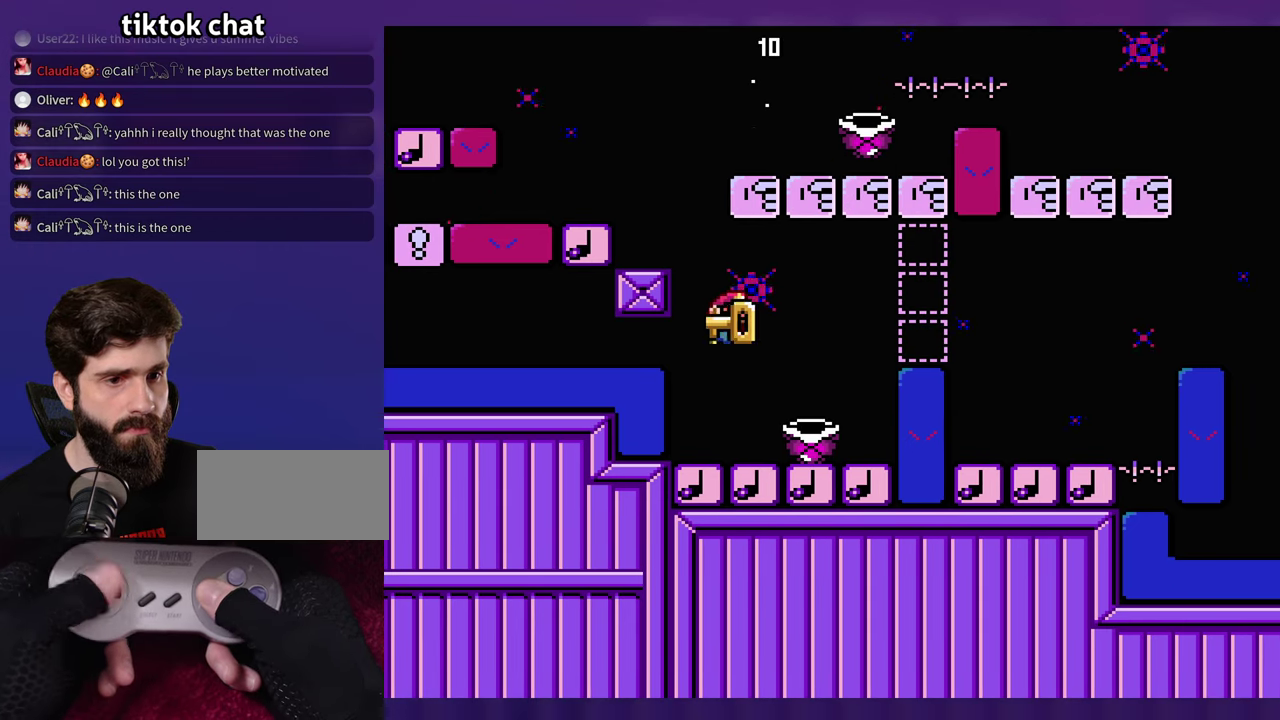
{"buttons": [], "events": [[100, "DPAD_LEFT", "up"]]}
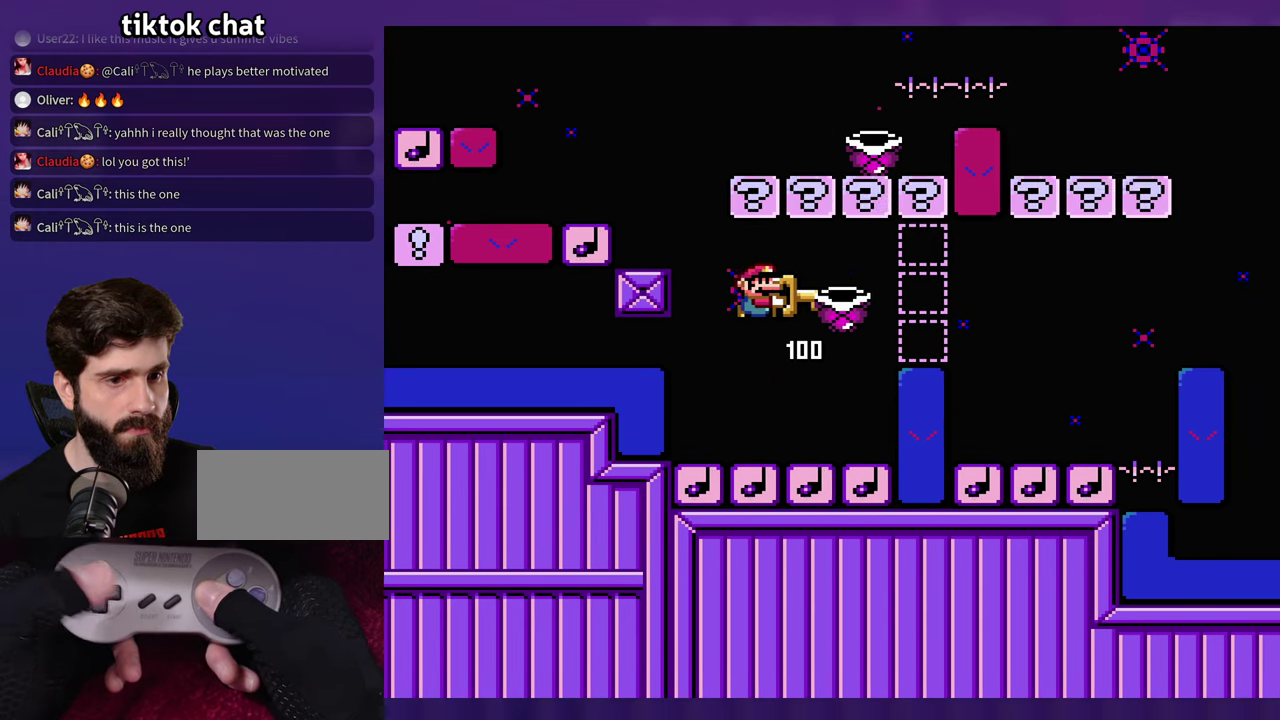
{"buttons": [], "events": [[67, "DPAD_LEFT", "down"], [183, "DPAD_LEFT", "up"]]}
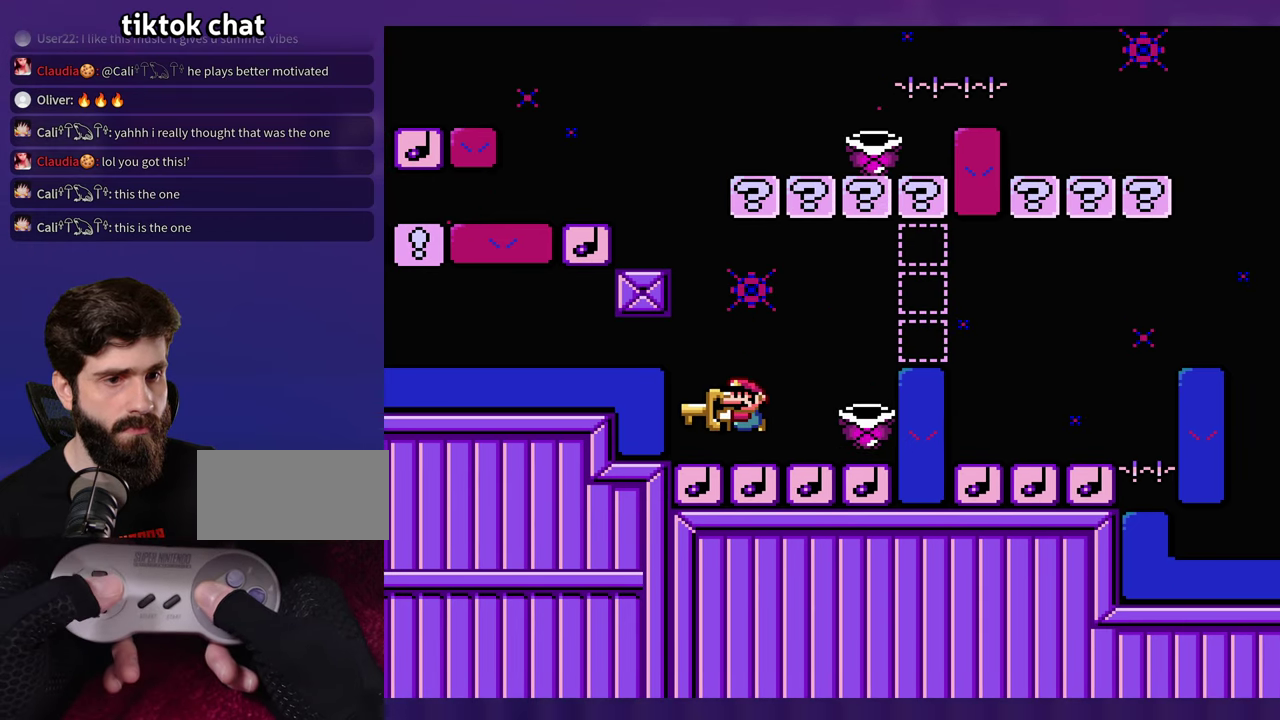
{"buttons": ["DPAD_LEFT"], "events": [[383, "DPAD_LEFT", "down"]]}
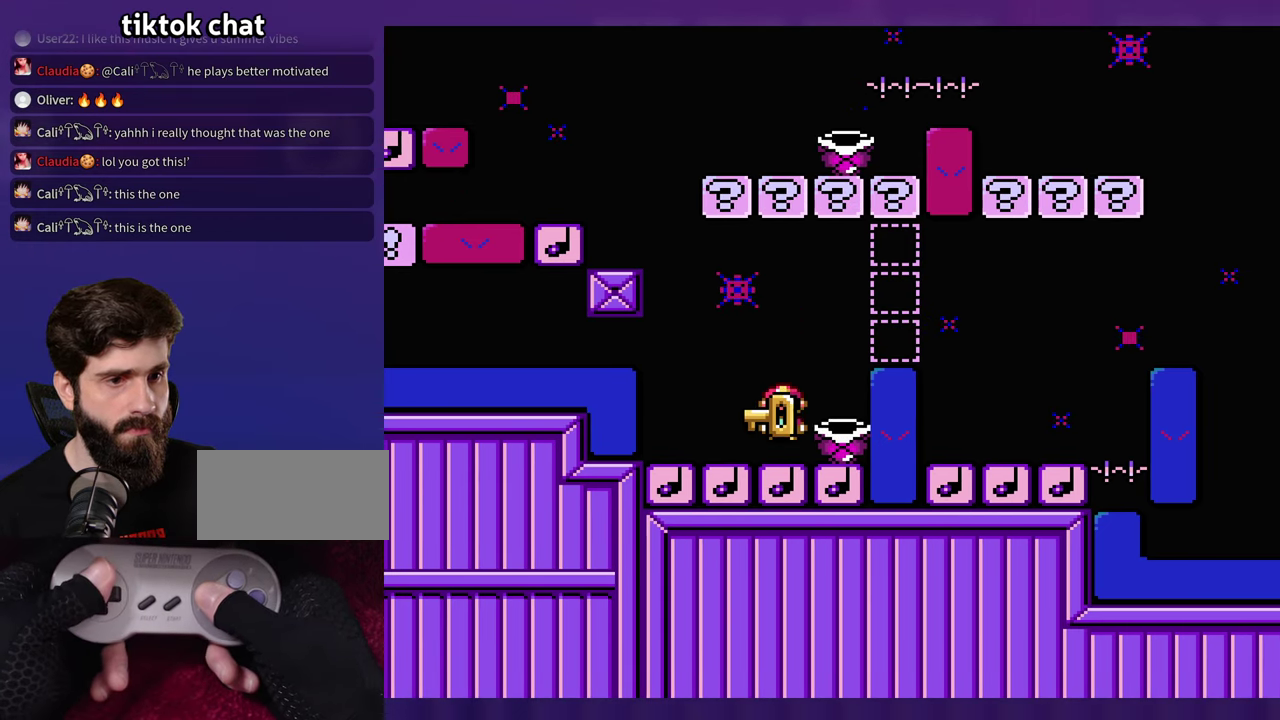
{"buttons": ["DPAD_LEFT"], "events": [[83, "DPAD_LEFT", "up"], [367, "DPAD_LEFT", "down"]]}
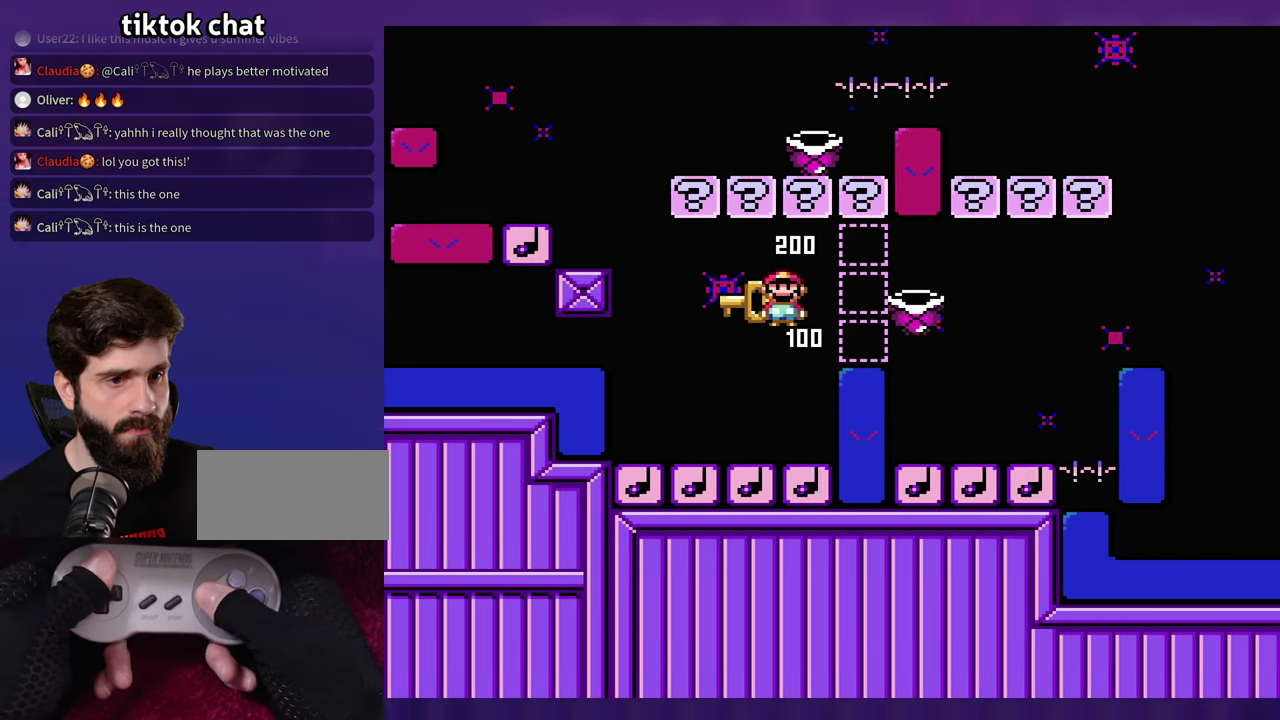
{"buttons": [], "events": [[67, "DPAD_LEFT", "up"]]}
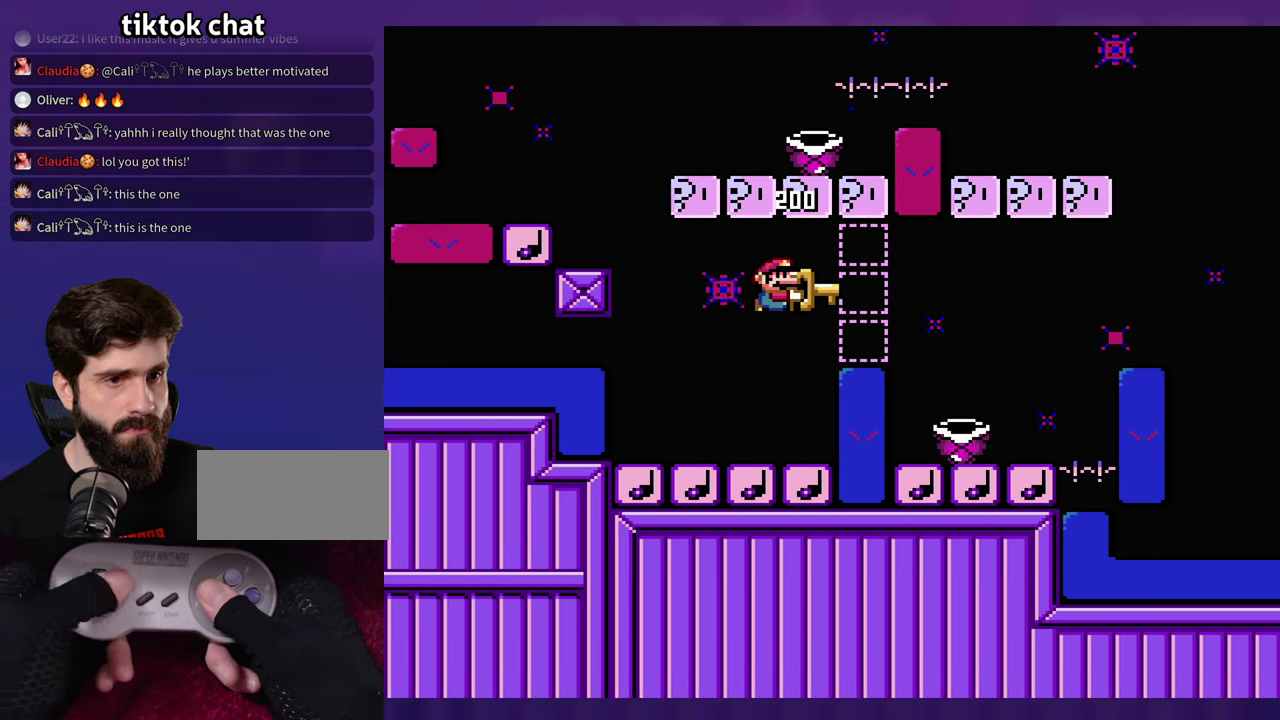
{"buttons": [], "events": [[100, "DPAD_LEFT", "down"], [250, "DPAD_LEFT", "up"]]}
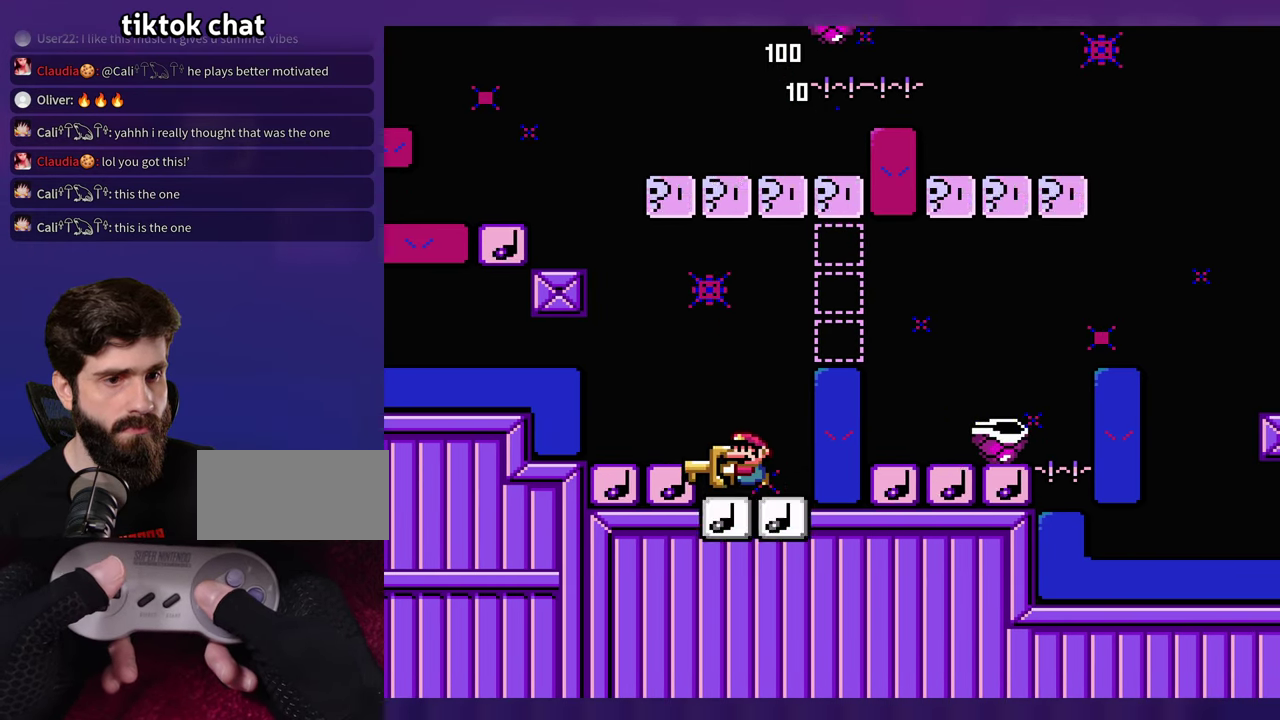
{"buttons": ["DPAD_LEFT"], "events": [[483, "DPAD_LEFT", "down"]]}
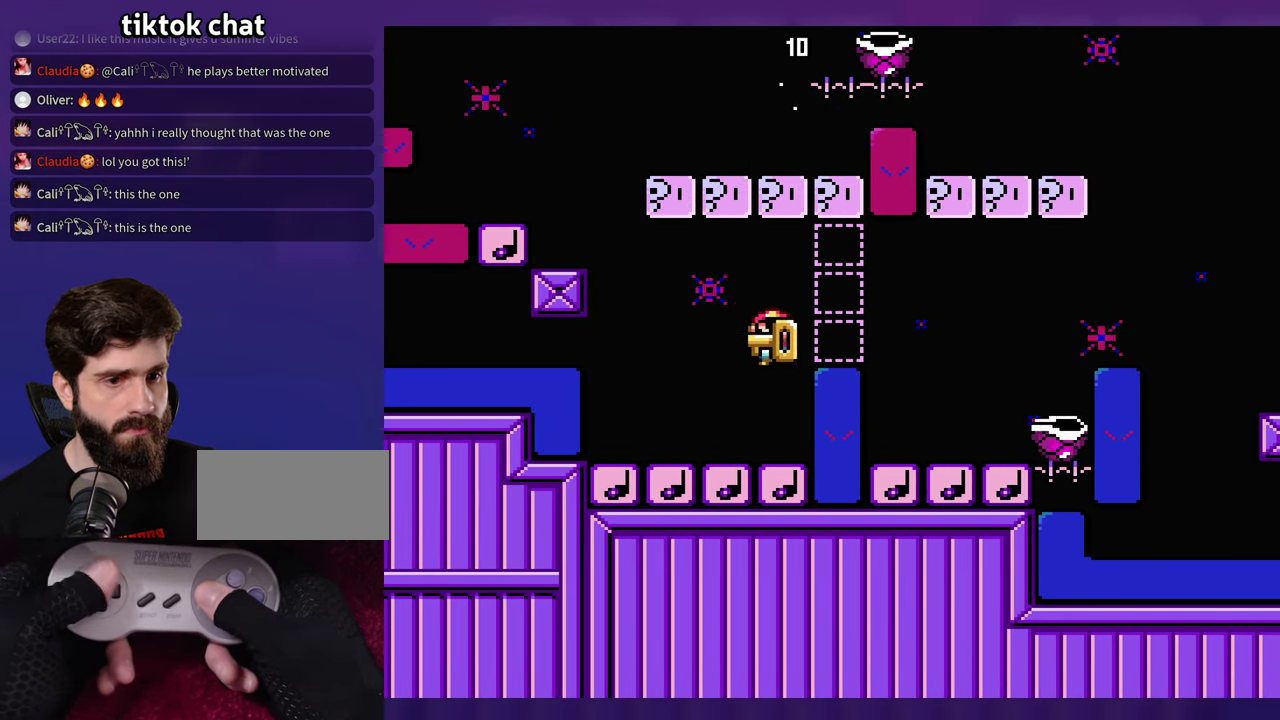
{"buttons": [], "events": [[100, "DPAD_LEFT", "up"]]}
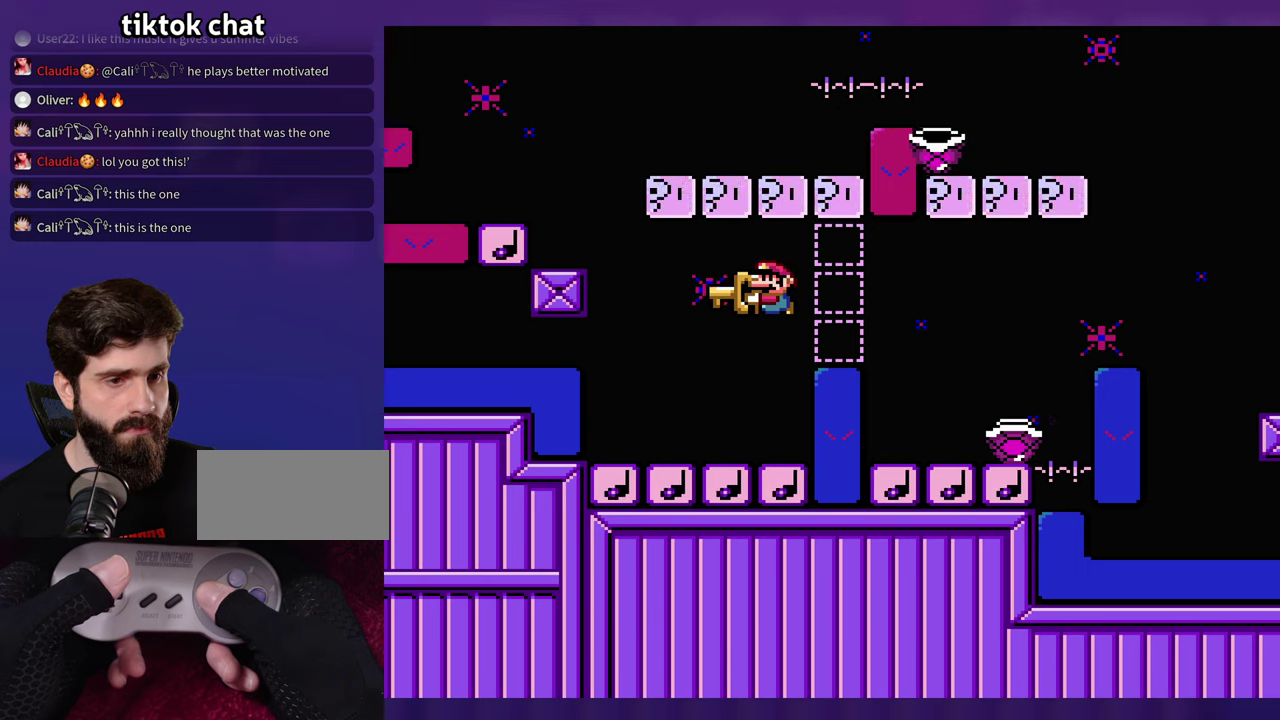
{"buttons": [], "events": []}
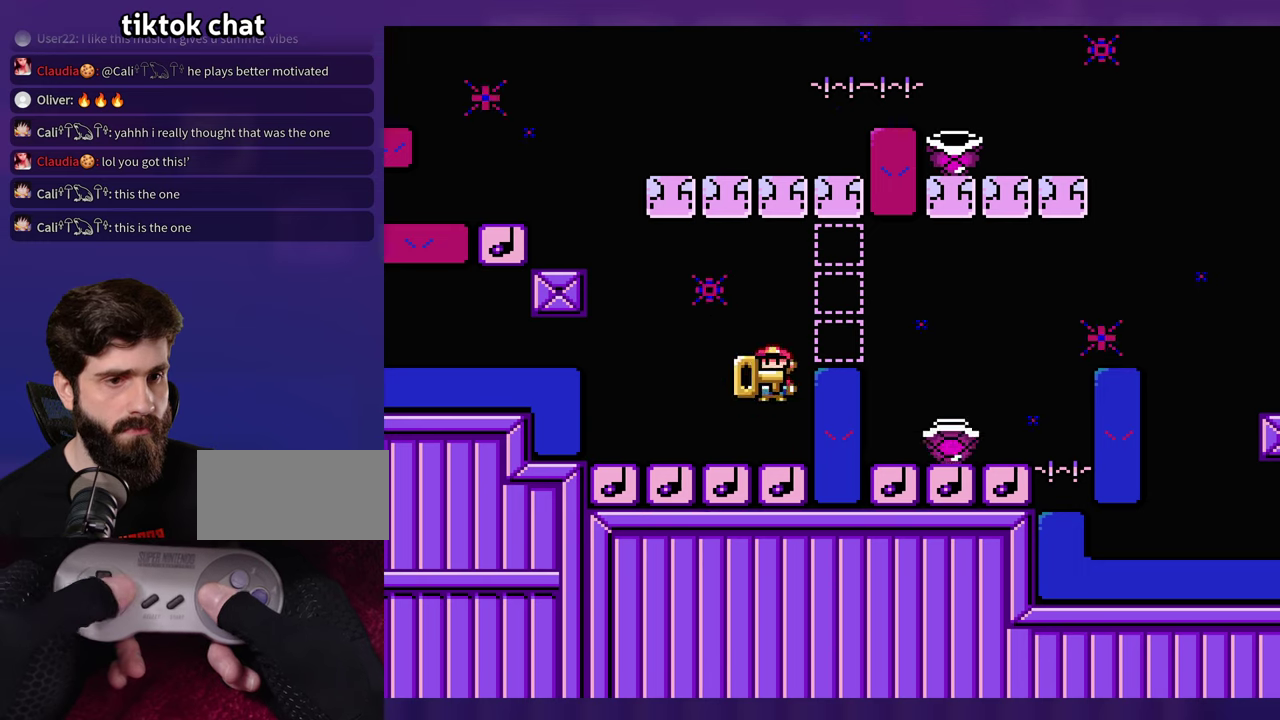
{"buttons": [], "events": []}
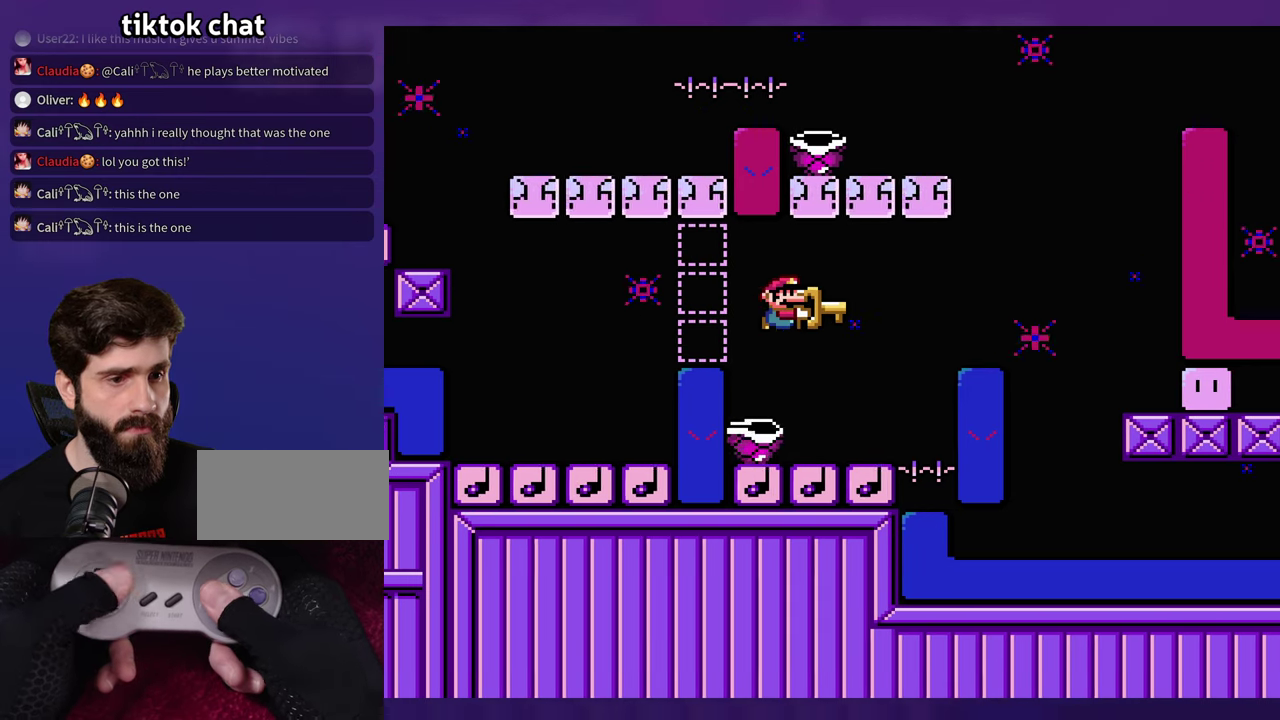
{"buttons": [], "events": [[17, "DPAD_LEFT", "down"], [217, "DPAD_LEFT", "up"]]}
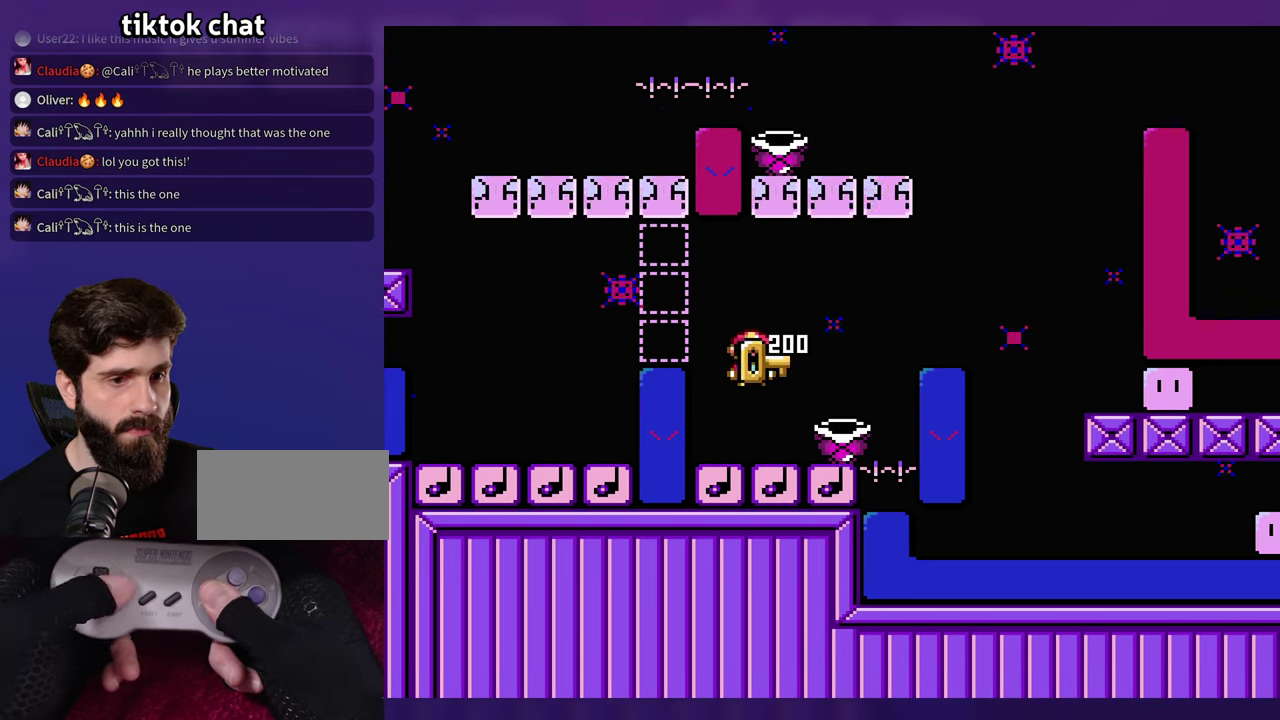
{"buttons": [], "events": [[67, "DPAD_LEFT", "down"], [134, "DPAD_LEFT", "up"]]}
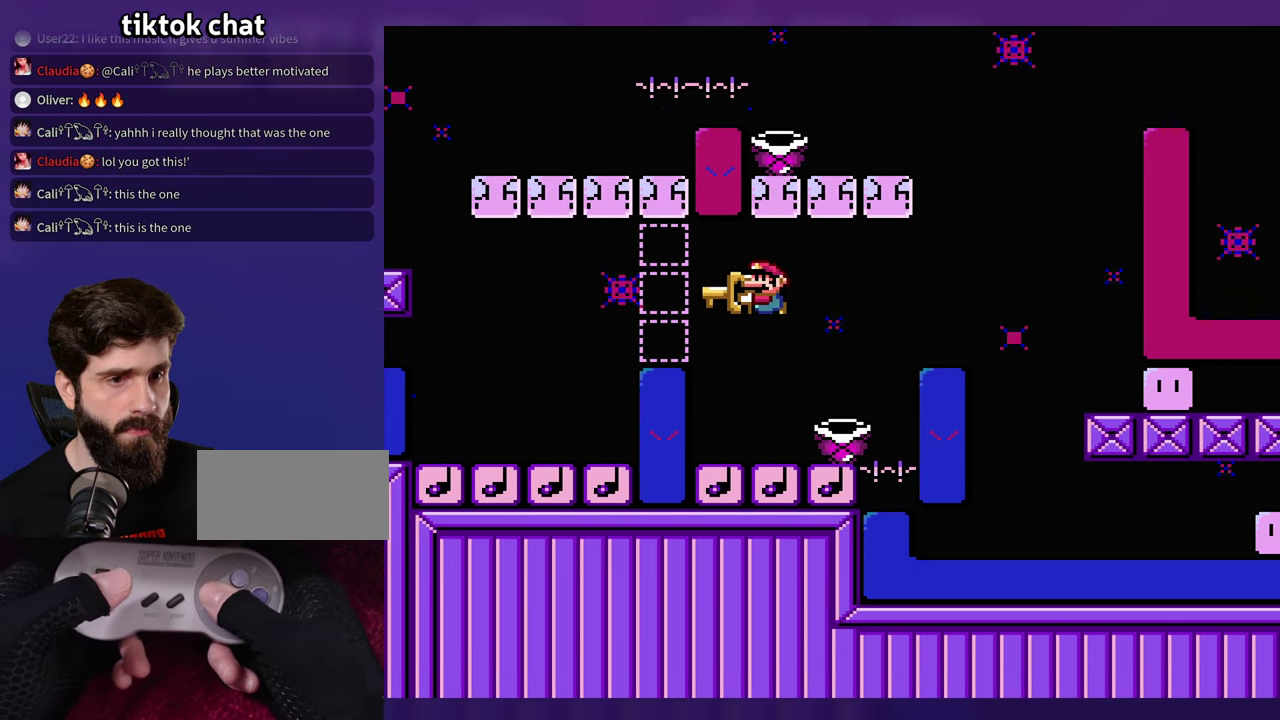
{"buttons": [], "events": []}
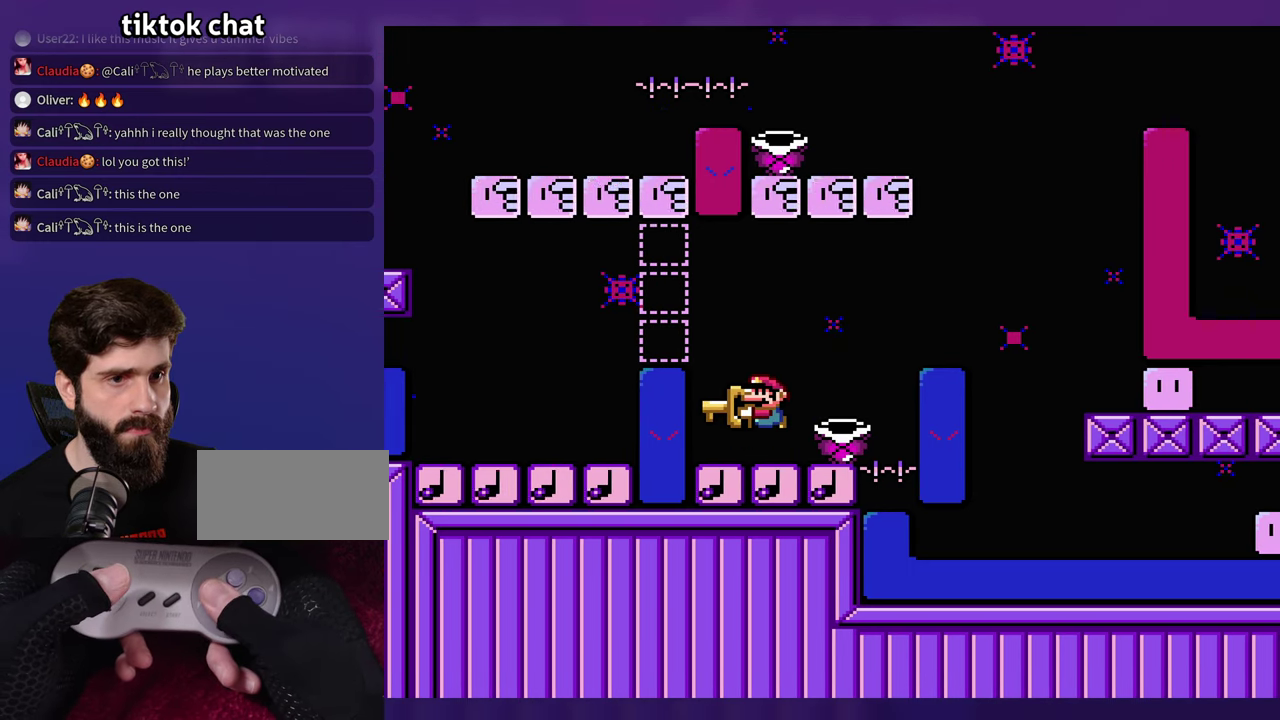
{"buttons": [], "events": []}
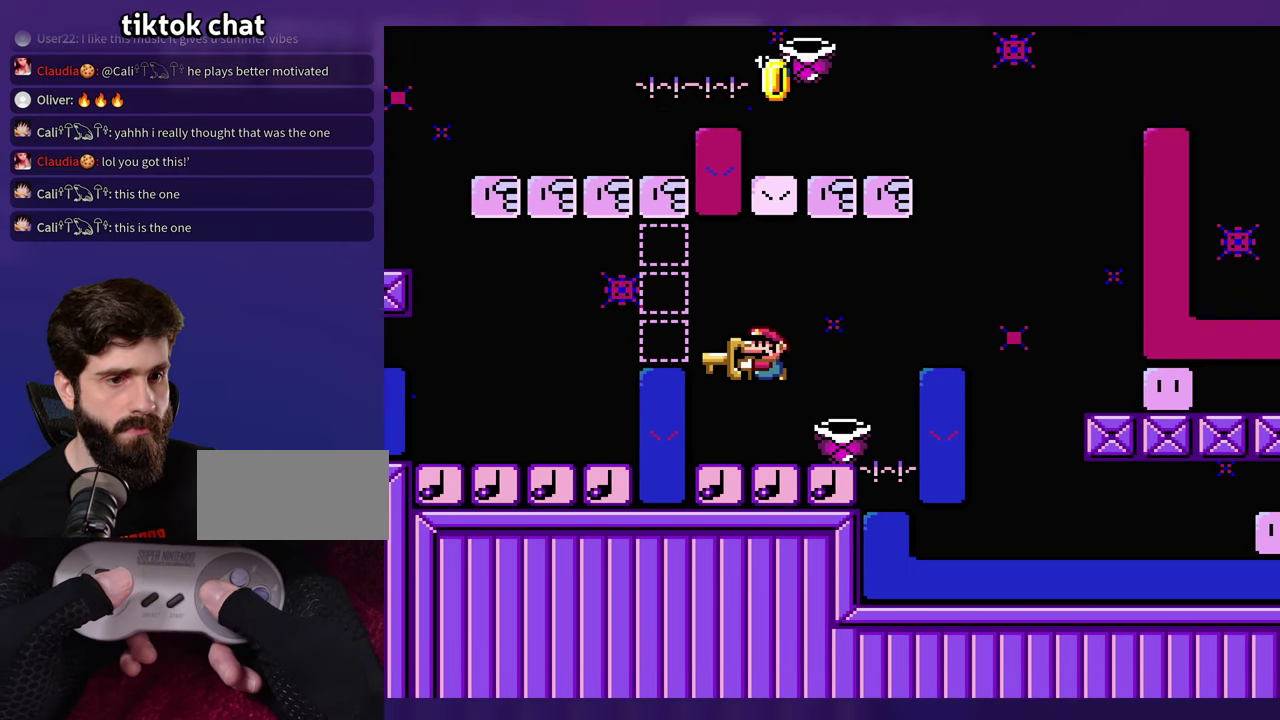
{"buttons": [], "events": []}
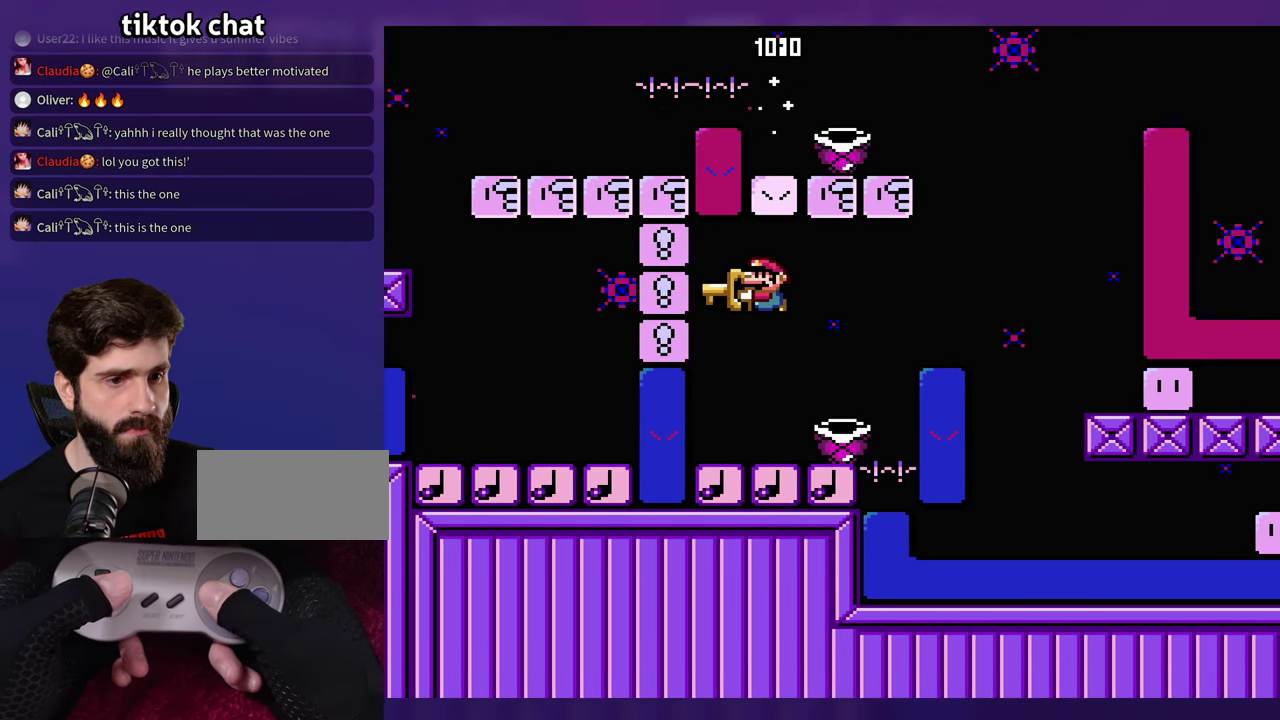
{"buttons": [], "events": []}